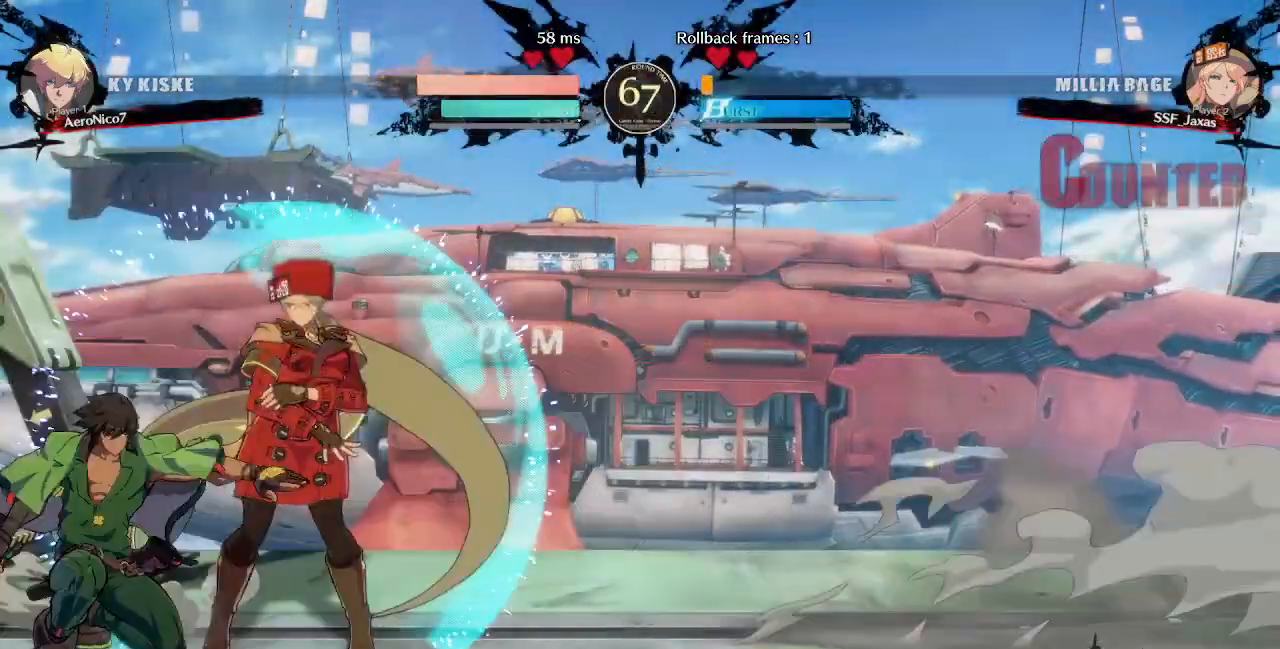
Gameplay with a controller (arcade stick); each line is a JSON object with the inputs held at the frame after it (dt_ms = milliseconds from this image to that frame). "events" lists button and stick changes between this image and that frame as [ms after this image, input, new state], when the widget could be followed in between. Not read: L3 R3.
{"dt_ms": 480, "buttons": ["DPAD_DOWN", "DPAD_RIGHT"], "events": [[320, "DPAD_DOWN", "down"]]}
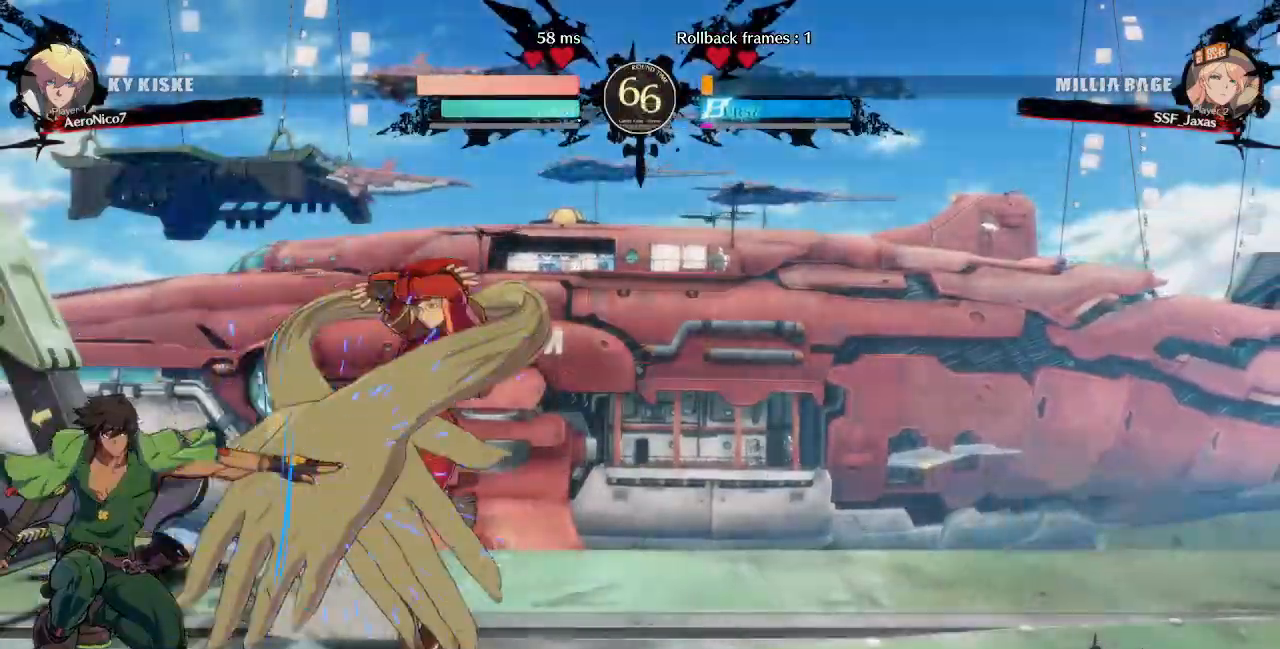
{"dt_ms": 520, "buttons": ["R2", "DPAD_DOWN", "DPAD_RIGHT"], "events": [[200, "SQUARE", "down"], [320, "SQUARE", "up"], [400, "R2", "down"]]}
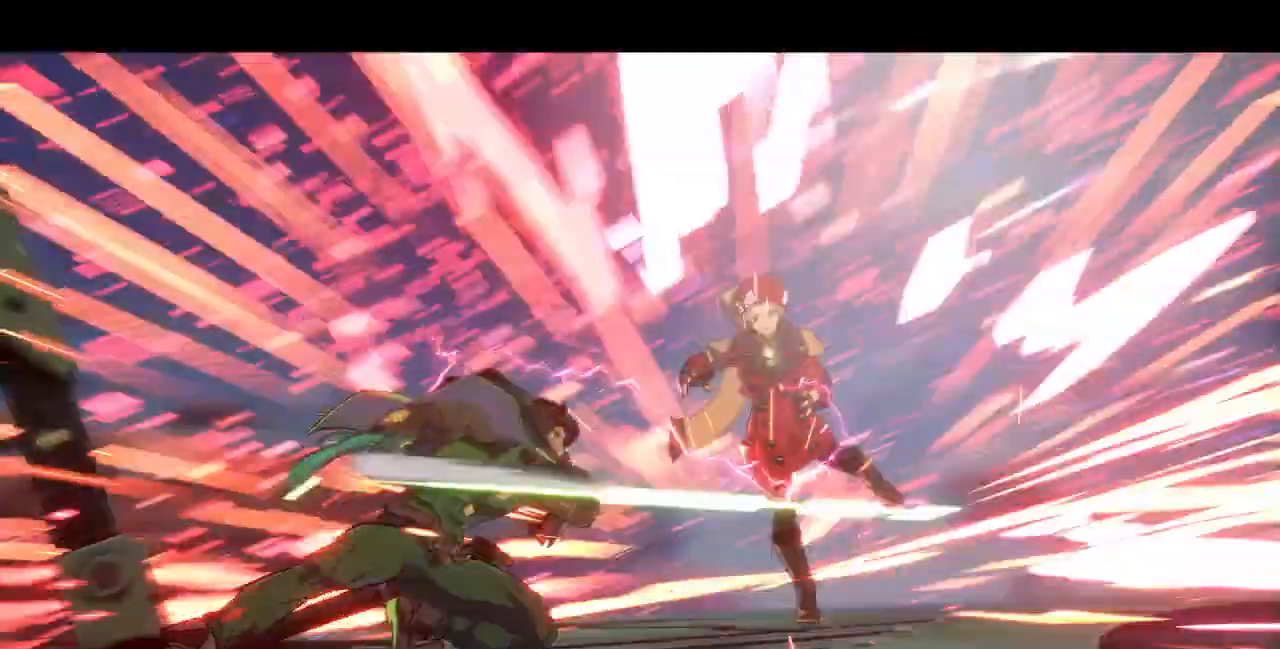
{"dt_ms": 480, "buttons": [], "events": [[80, "R2", "up"], [280, "DPAD_DOWN", "up"], [360, "DPAD_RIGHT", "up"]]}
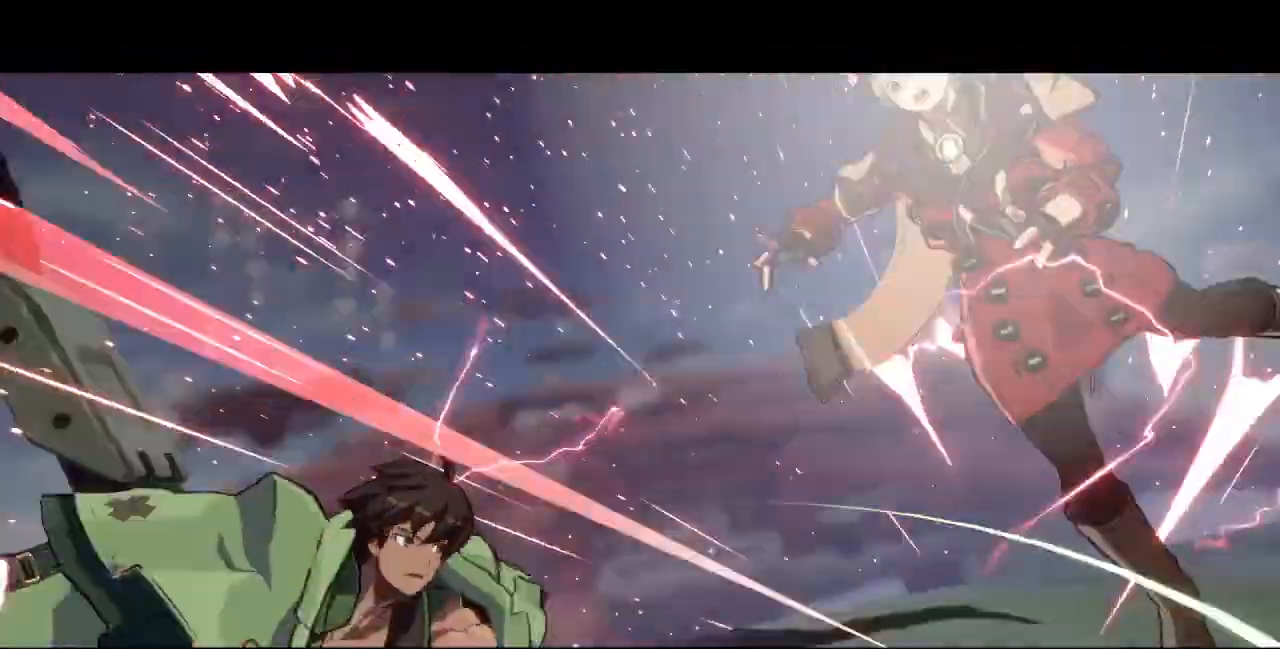
{"dt_ms": 520, "buttons": [], "events": []}
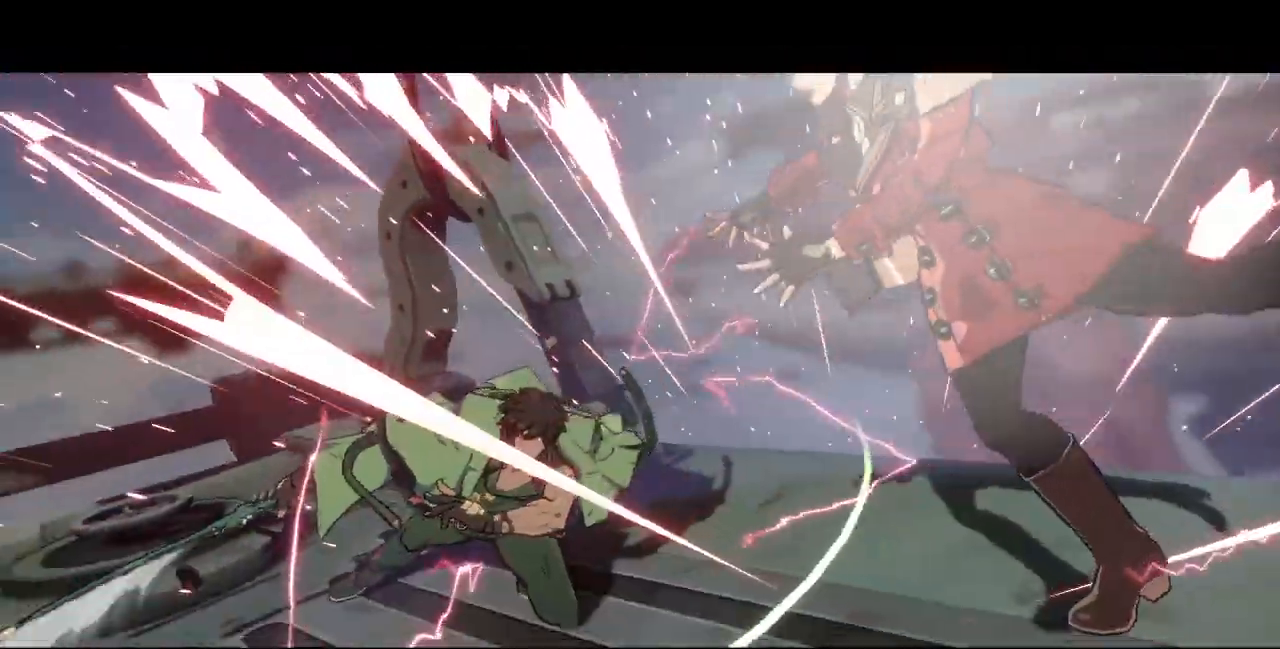
{"dt_ms": 480, "buttons": [], "events": []}
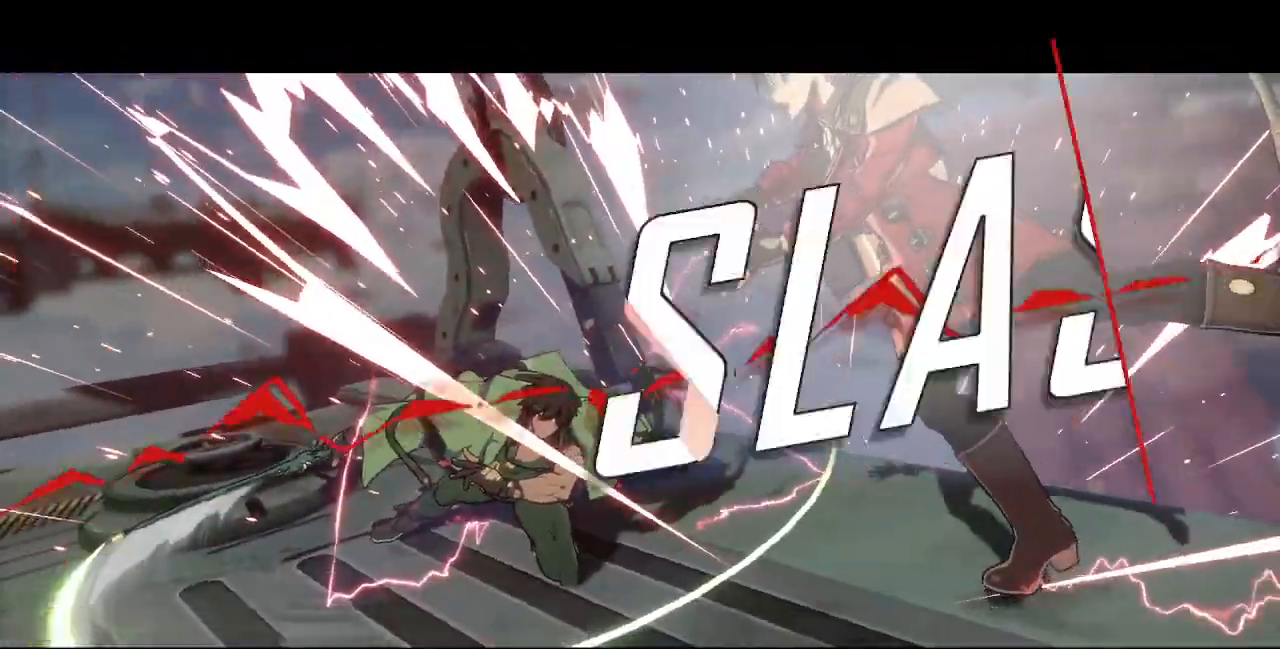
{"dt_ms": 520, "buttons": [], "events": []}
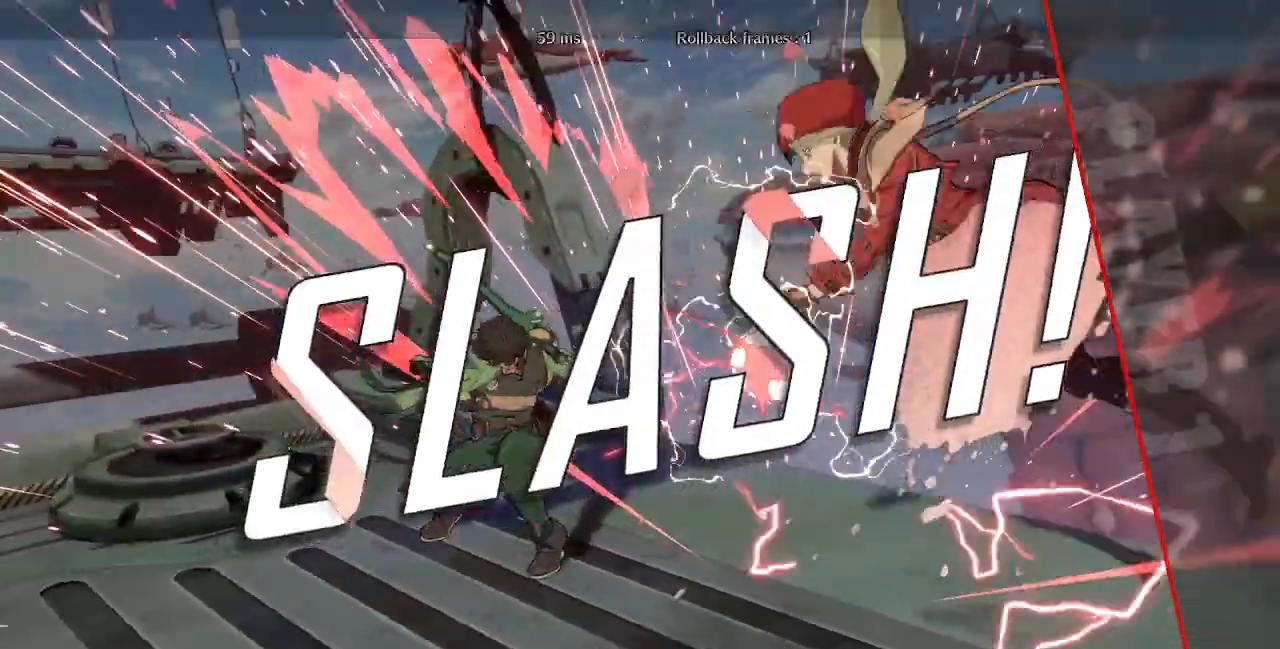
{"dt_ms": 480, "buttons": ["CROSS"], "events": [[480, "CROSS", "down"]]}
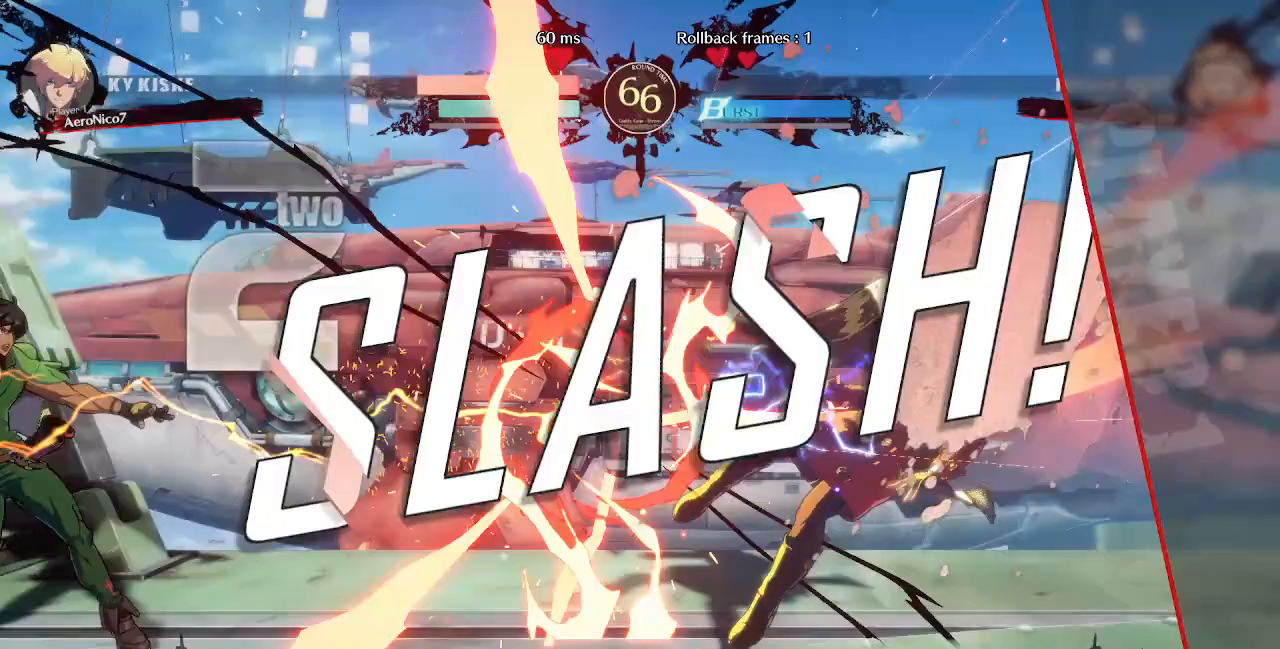
{"dt_ms": 1000, "buttons": ["CROSS", "SQUARE", "TRIANGLE", "R1", "DPAD_UP"]}
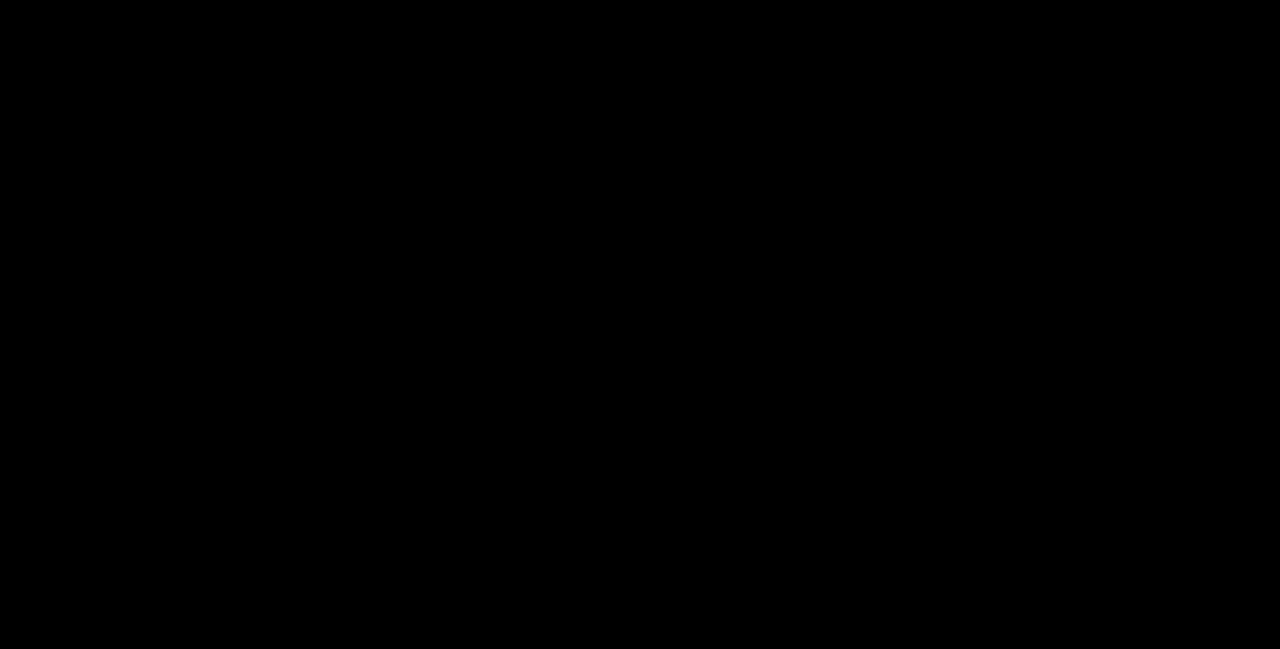
{"dt_ms": 520, "buttons": ["CROSS", "SQUARE", "R1", "DPAD_UP"], "events": [[40, "R1", "up"], [40, "SQUARE", "up"], [40, "TRIANGLE", "up"], [160, "CROSS", "up"], [200, "DPAD_UP", "up"], [400, "CROSS", "down"], [400, "DPAD_DOWN", "down"], [400, "DPAD_RIGHT", "down"], [400, "R1", "down"], [400, "SQUARE", "down"], [400, "TRIANGLE", "down"], [440, "DPAD_DOWN", "up"], [440, "DPAD_UP", "down"], [520, "DPAD_RIGHT", "up"], [520, "TRIANGLE", "up"]]}
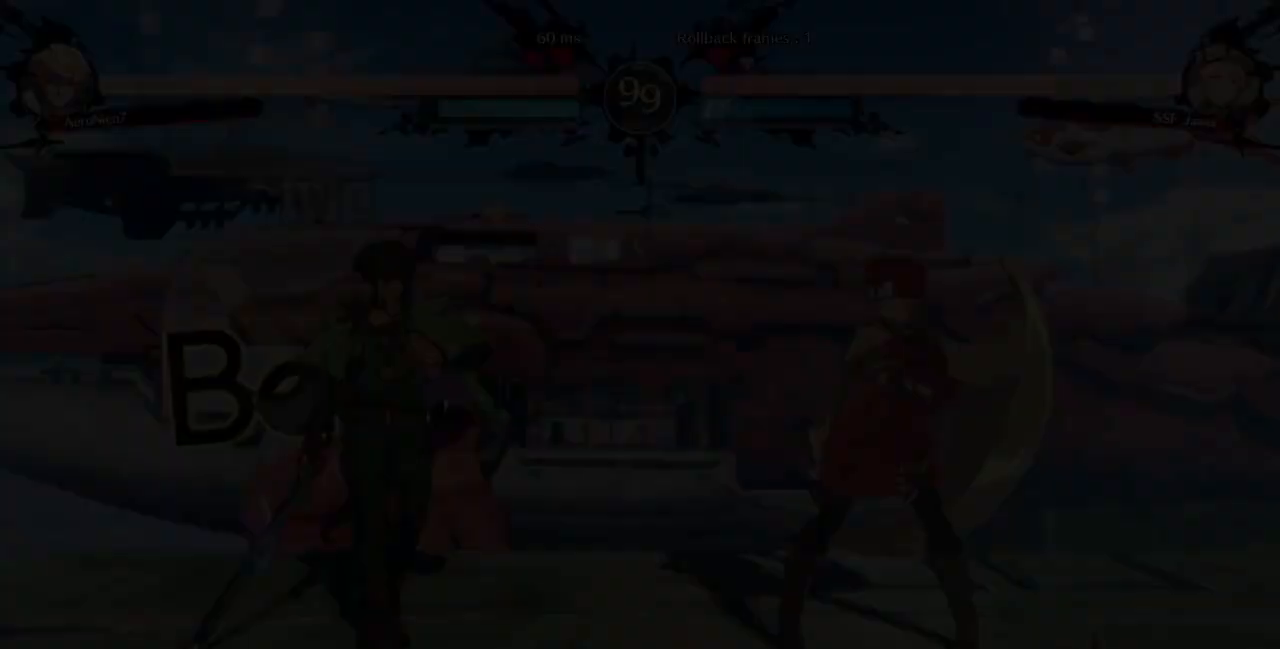
{"dt_ms": 480, "buttons": ["DPAD_DOWN", "DPAD_LEFT"], "events": [[40, "R1", "up"], [40, "SQUARE", "up"], [80, "CROSS", "up"], [80, "DPAD_UP", "up"], [280, "CROSS", "down"], [280, "DPAD_DOWN", "down"], [280, "DPAD_LEFT", "down"], [280, "R1", "down"], [280, "SQUARE", "down"], [280, "TRIANGLE", "down"], [320, "DPAD_DOWN", "up"], [320, "DPAD_UP", "down"], [400, "R1", "up"], [400, "SQUARE", "up"], [400, "TRIANGLE", "up"], [440, "CROSS", "up"], [480, "DPAD_DOWN", "down"], [480, "DPAD_UP", "up"]]}
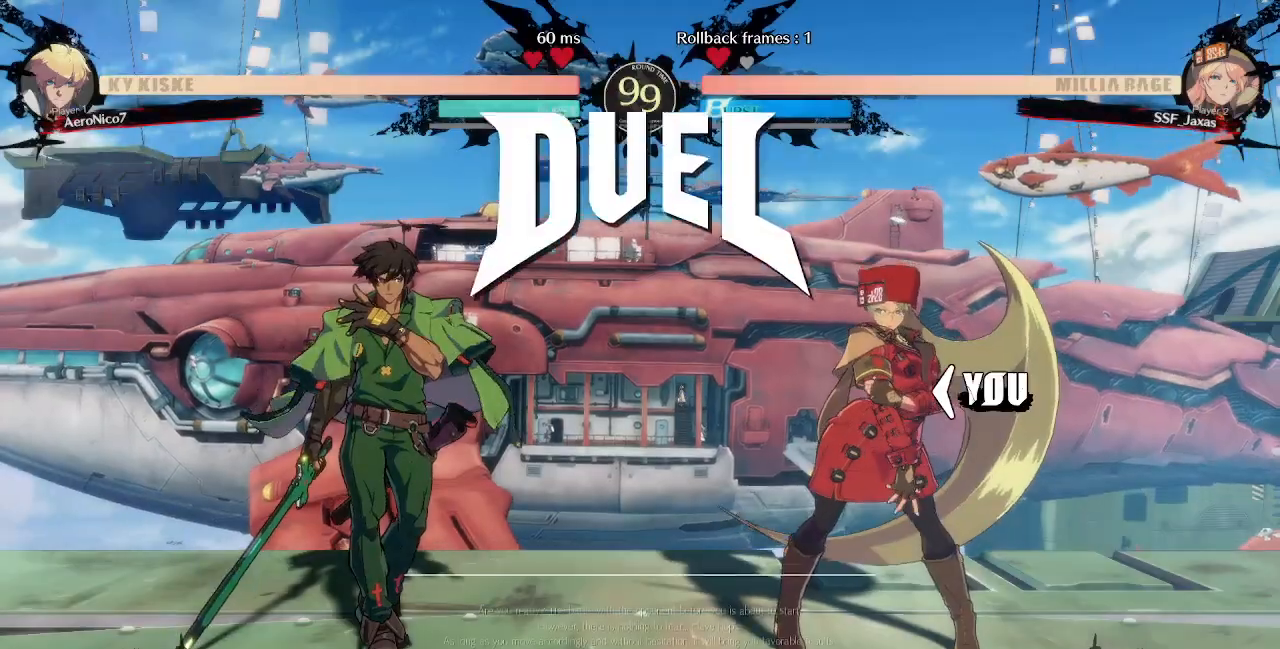
{"dt_ms": 520, "buttons": ["DPAD_DOWN", "DPAD_LEFT"], "events": [[120, "CROSS", "down"], [120, "R1", "down"], [160, "DPAD_LEFT", "up"], [160, "SQUARE", "down"], [160, "TRIANGLE", "down"], [240, "R1", "up"], [240, "SQUARE", "up"], [240, "TRIANGLE", "up"], [280, "CROSS", "up"], [400, "DPAD_LEFT", "down"]]}
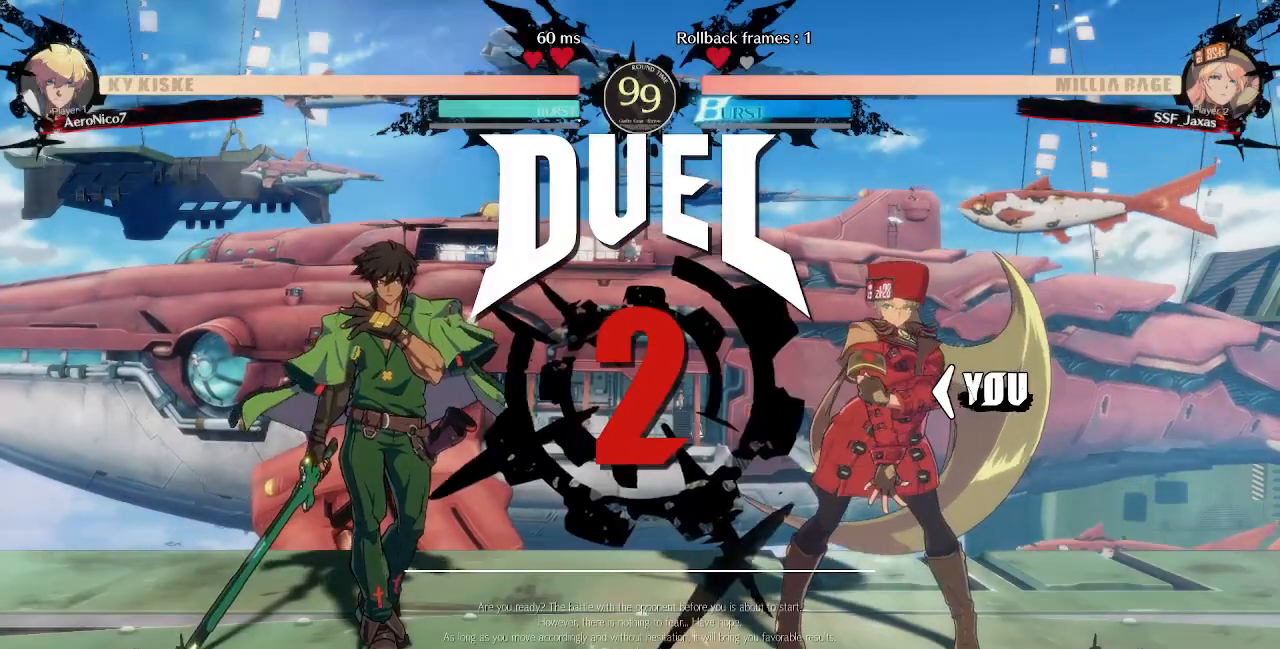
{"dt_ms": 480, "buttons": [], "events": [[80, "DPAD_DOWN", "up"], [80, "DPAD_LEFT", "up"], [80, "L1", "down"], [120, "DPAD_RIGHT", "down"], [240, "DPAD_LEFT", "down"], [240, "DPAD_RIGHT", "up"], [280, "L1", "up"], [440, "DPAD_LEFT", "up"]]}
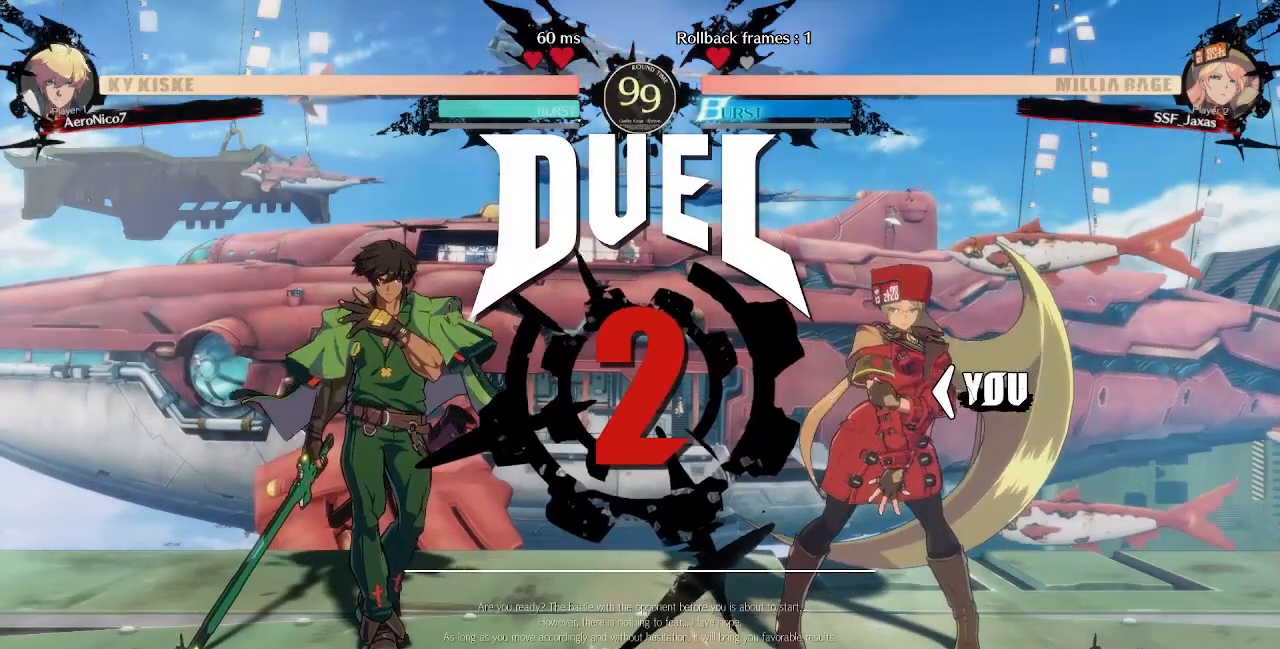
{"dt_ms": 520, "buttons": [], "events": [[120, "L1", "down"], [160, "CROSS", "down"], [200, "DPAD_LEFT", "down"], [240, "DPAD_DOWN", "down"], [280, "R1", "down"], [360, "CROSS", "up"], [360, "DPAD_LEFT", "up"], [400, "DPAD_DOWN", "up"], [400, "DPAD_RIGHT", "down"], [400, "L1", "up"], [480, "R1", "up"], [520, "DPAD_RIGHT", "up"]]}
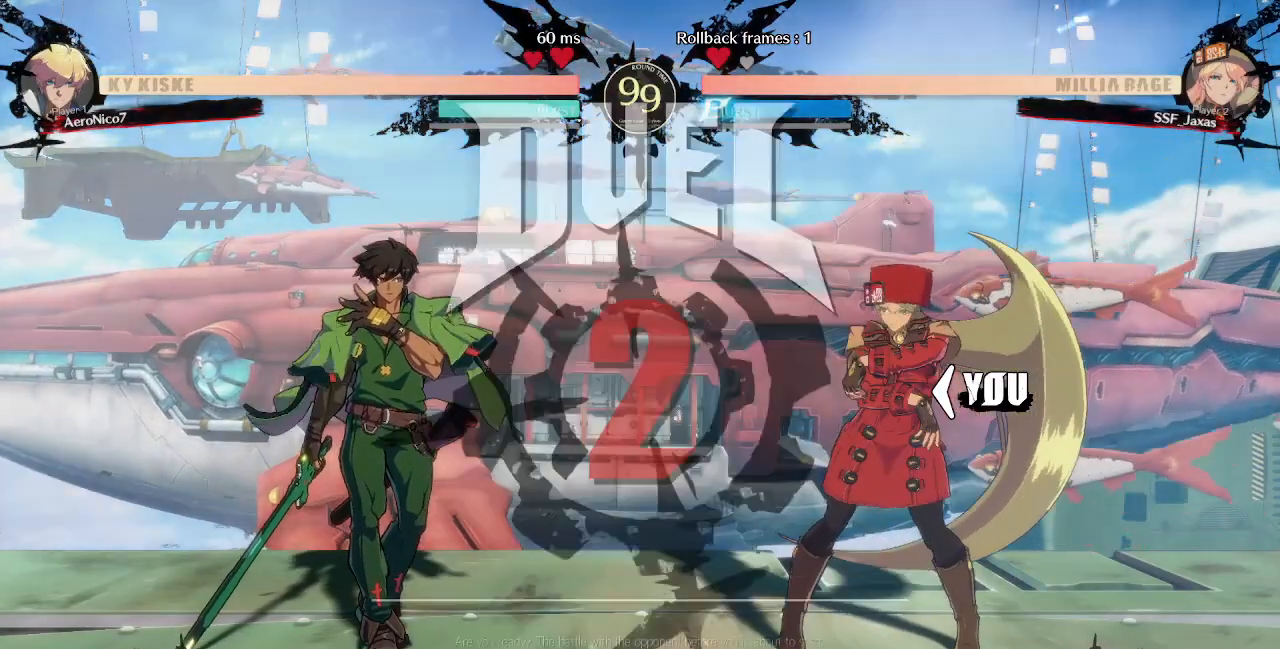
{"dt_ms": 480, "buttons": [], "events": []}
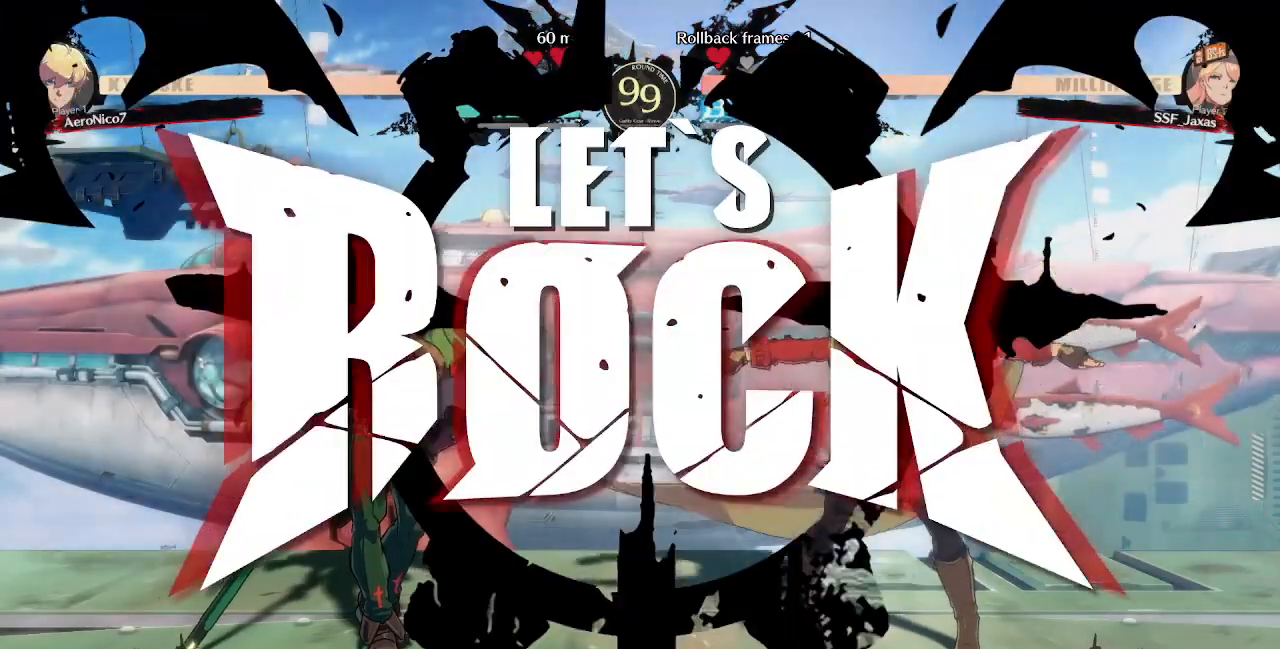
{"dt_ms": 520, "buttons": ["L1", "DPAD_RIGHT"], "events": [[440, "L1", "down"], [480, "DPAD_RIGHT", "down"]]}